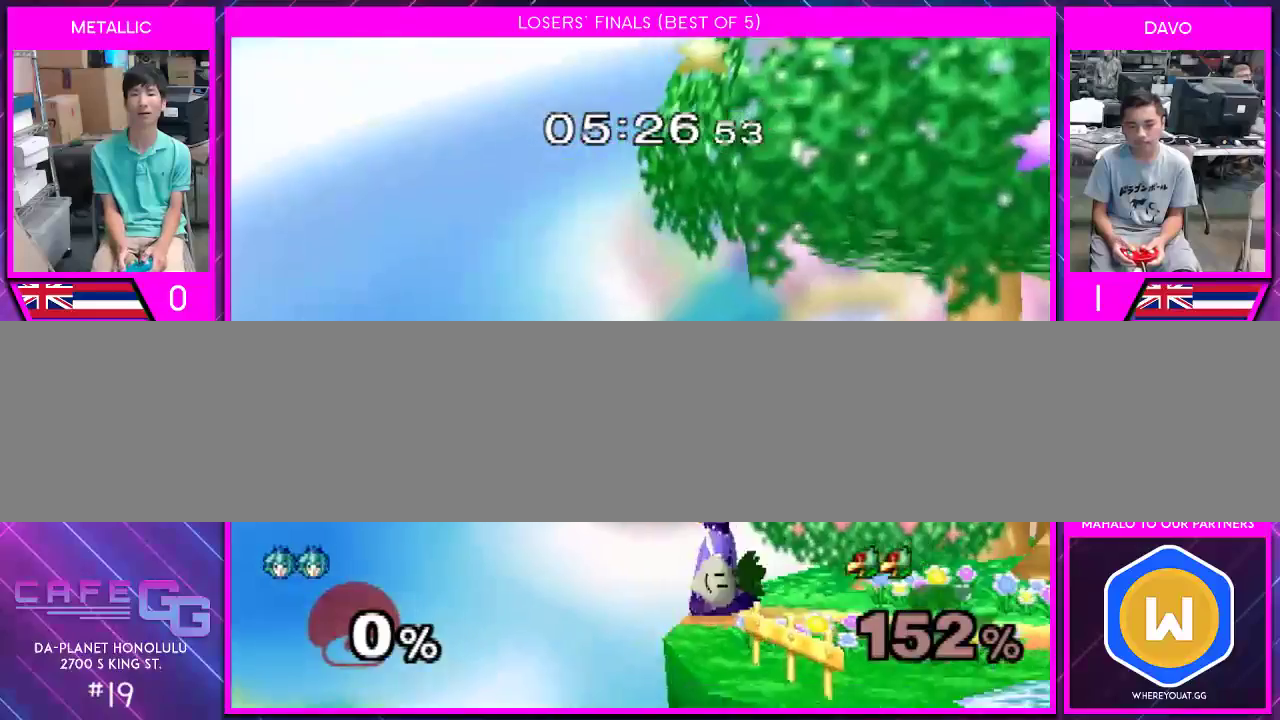
Gameplay with a controller (Nintendo layout); each line is a JSON object with the inputs held at the frame after it. "events" lists button and stick changes between this image and that frame as [ms after this image, input, new state], when the widget could be followed in between. Not read: L2 L3 R2 R3 SELECT Z.
{"buttons": [], "left_stick": "up-right", "right_stick": "center", "events": [[67, "left_stick", "left"], [217, "Y", "up"], [233, "left_stick", "down-right"], [383, "left_stick", "up-right"]]}
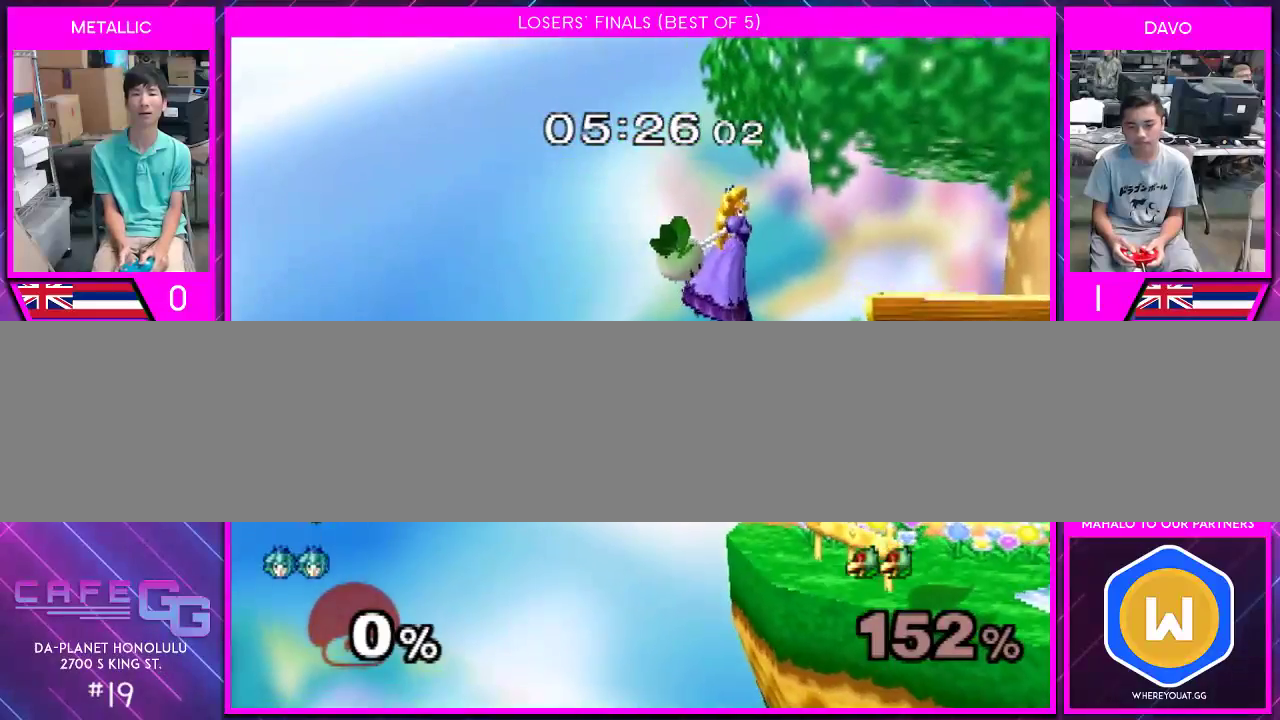
{"buttons": [], "left_stick": "center", "right_stick": "center", "events": [[67, "left_stick", "center"], [133, "left_stick", "down-right"], [483, "left_stick", "center"]]}
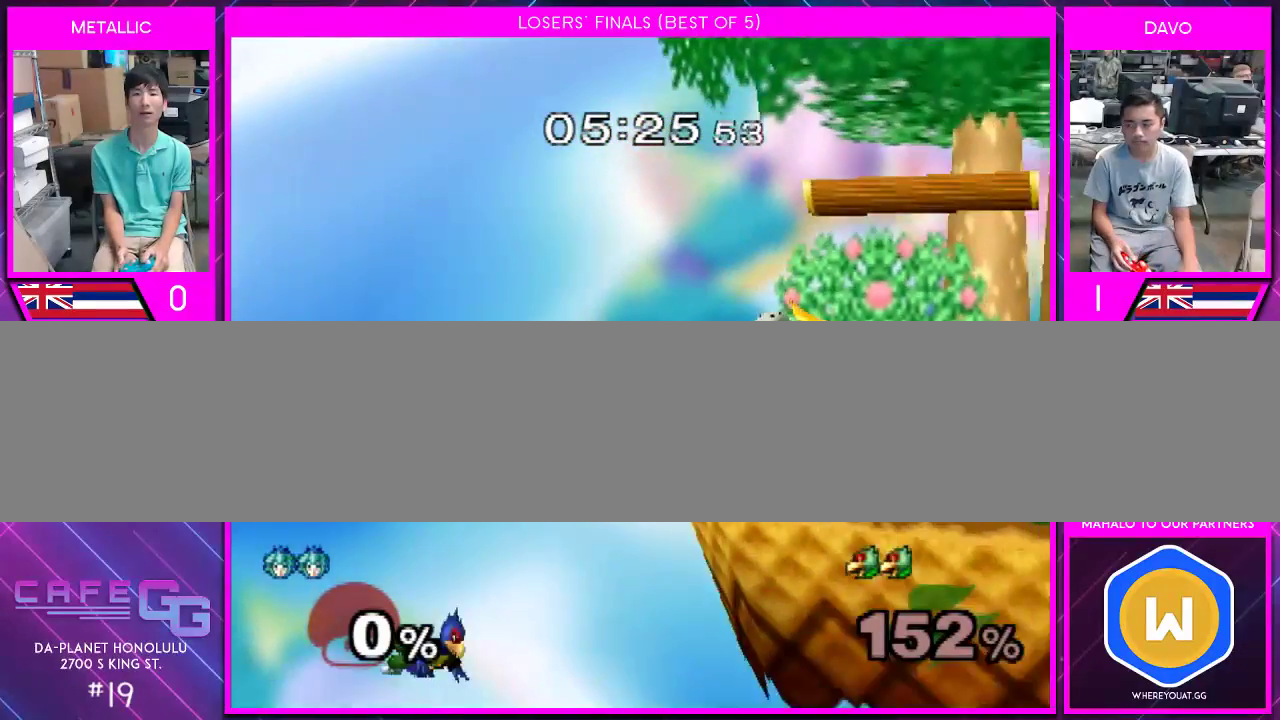
{"buttons": [], "left_stick": "center", "right_stick": "up", "events": [[17, "left_stick", "right"], [133, "Y", "down"], [167, "Y", "up"], [233, "left_stick", "down-right"], [367, "left_stick", "center"], [483, "right_stick", "up"]]}
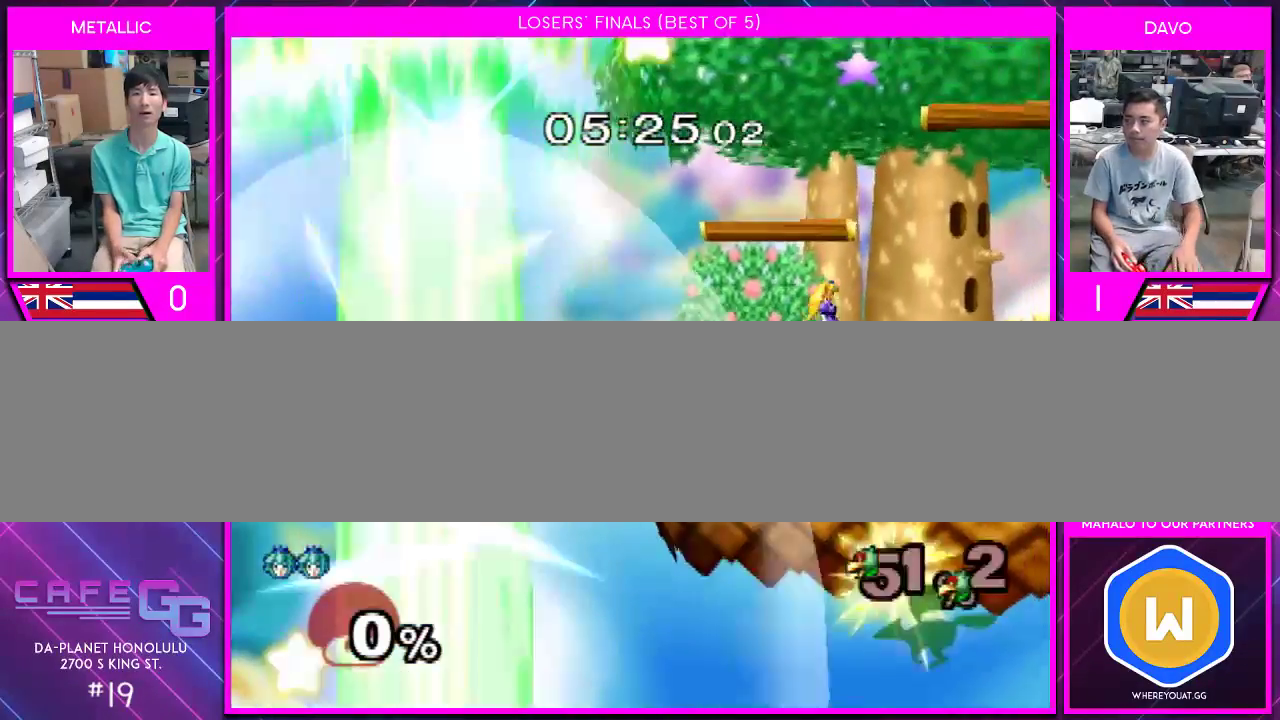
{"buttons": [], "left_stick": "down", "right_stick": "center", "events": [[50, "right_stick", "center"], [117, "right_stick", "up"], [167, "right_stick", "center"], [333, "left_stick", "down"], [433, "B", "down"], [483, "B", "up"]]}
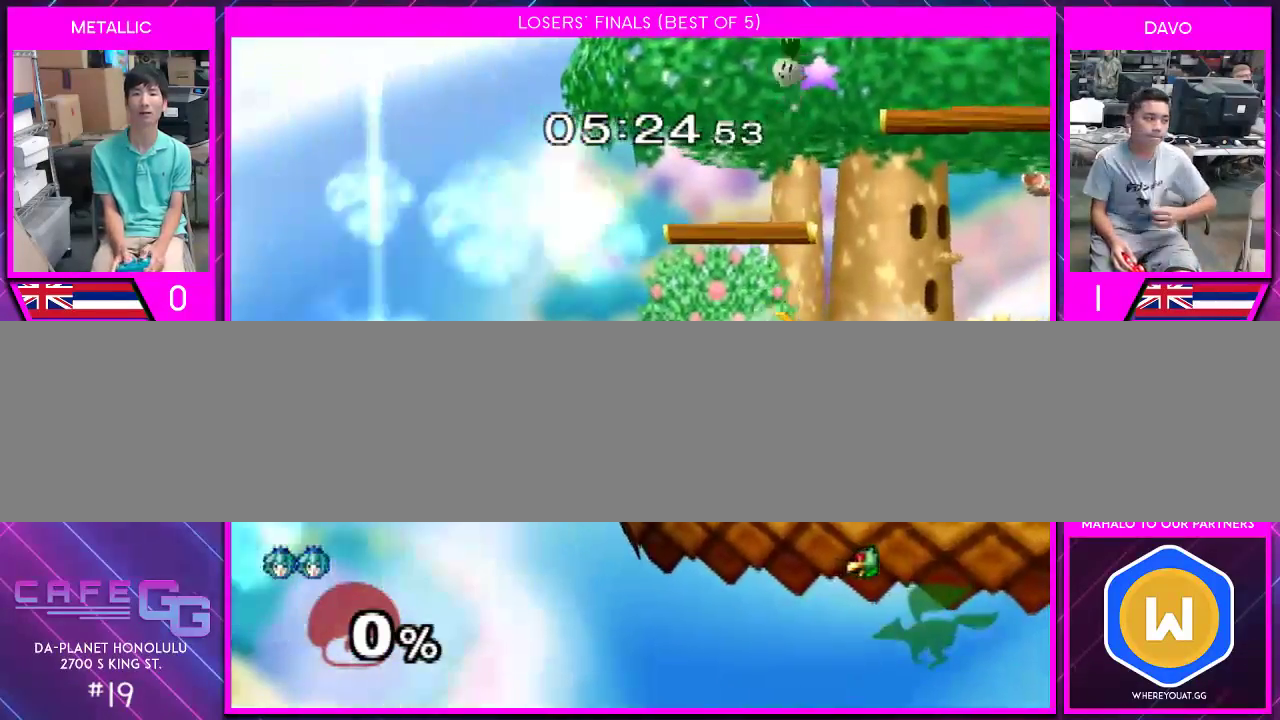
{"buttons": ["Y"], "left_stick": "left", "right_stick": "center", "events": [[83, "B", "down"], [133, "B", "up"], [233, "left_stick", "center"], [417, "left_stick", "left"], [483, "Y", "down"]]}
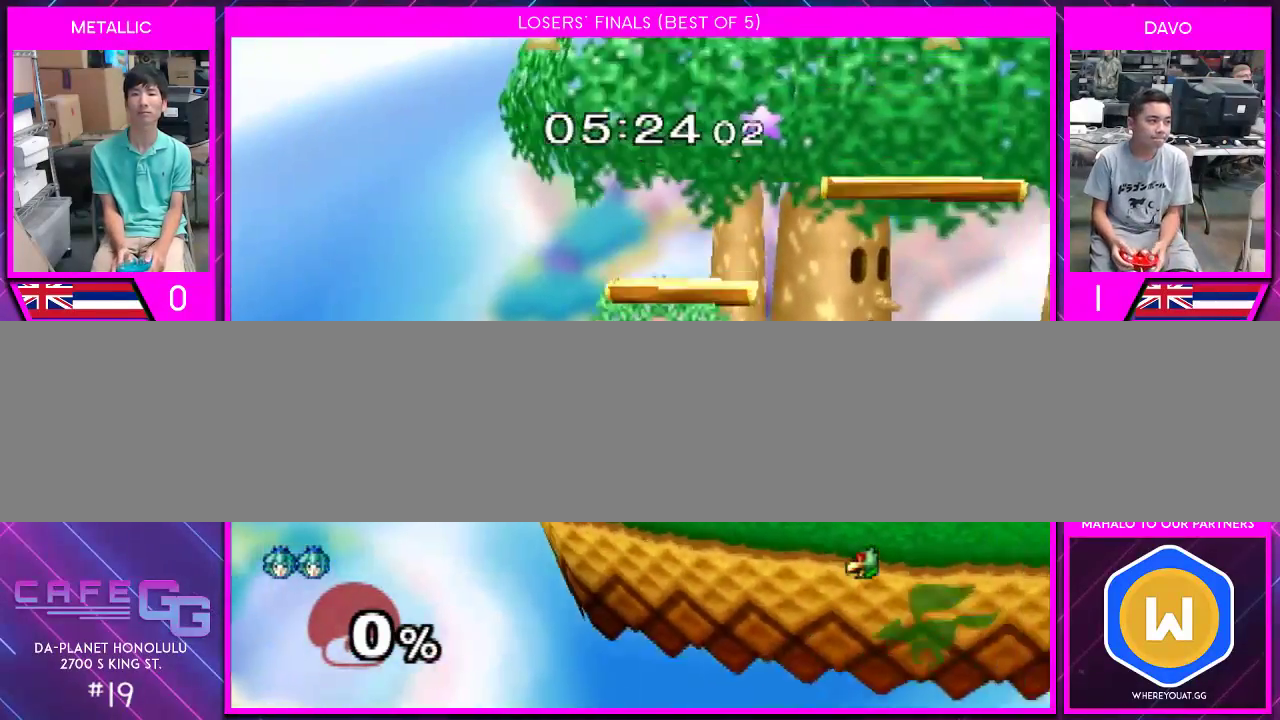
{"buttons": ["Y"], "left_stick": "right", "right_stick": "center", "events": [[33, "left_stick", "center"], [67, "Y", "up"], [133, "Y", "down"], [417, "left_stick", "right"]]}
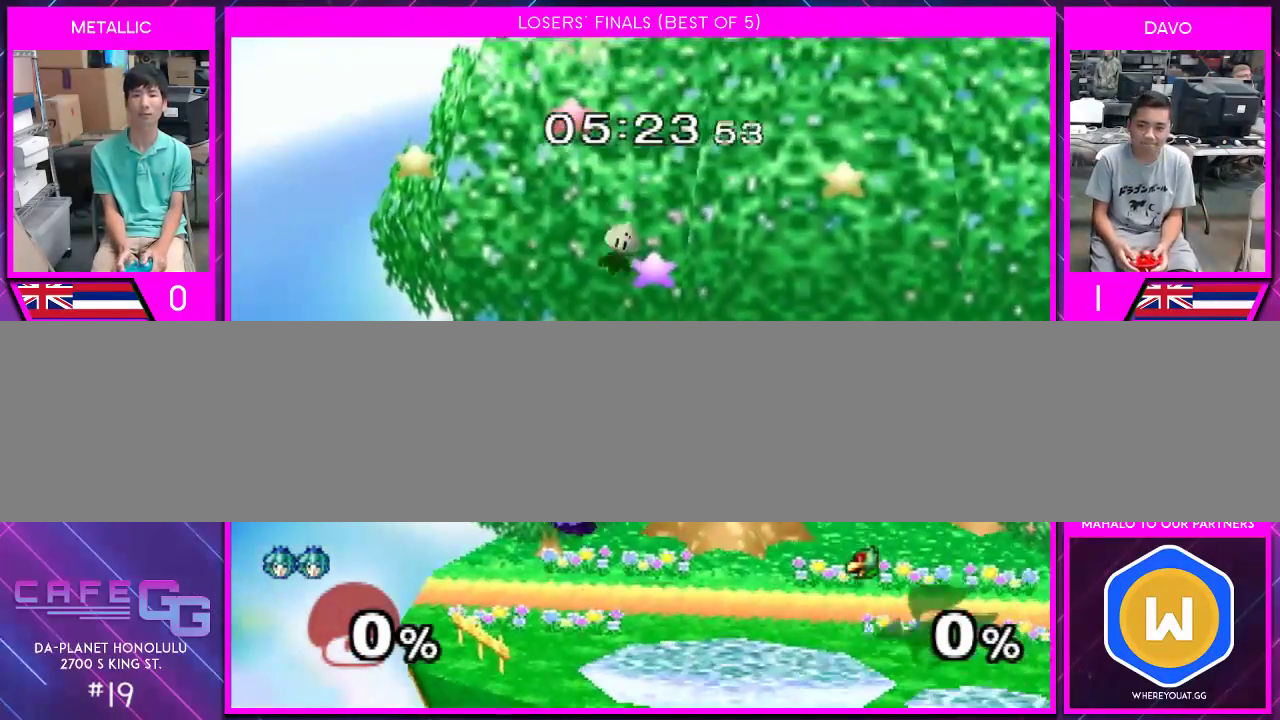
{"buttons": [], "left_stick": "down", "right_stick": "center", "events": [[83, "Y", "up"], [150, "left_stick", "down-right"], [317, "left_stick", "center"], [383, "left_stick", "down"]]}
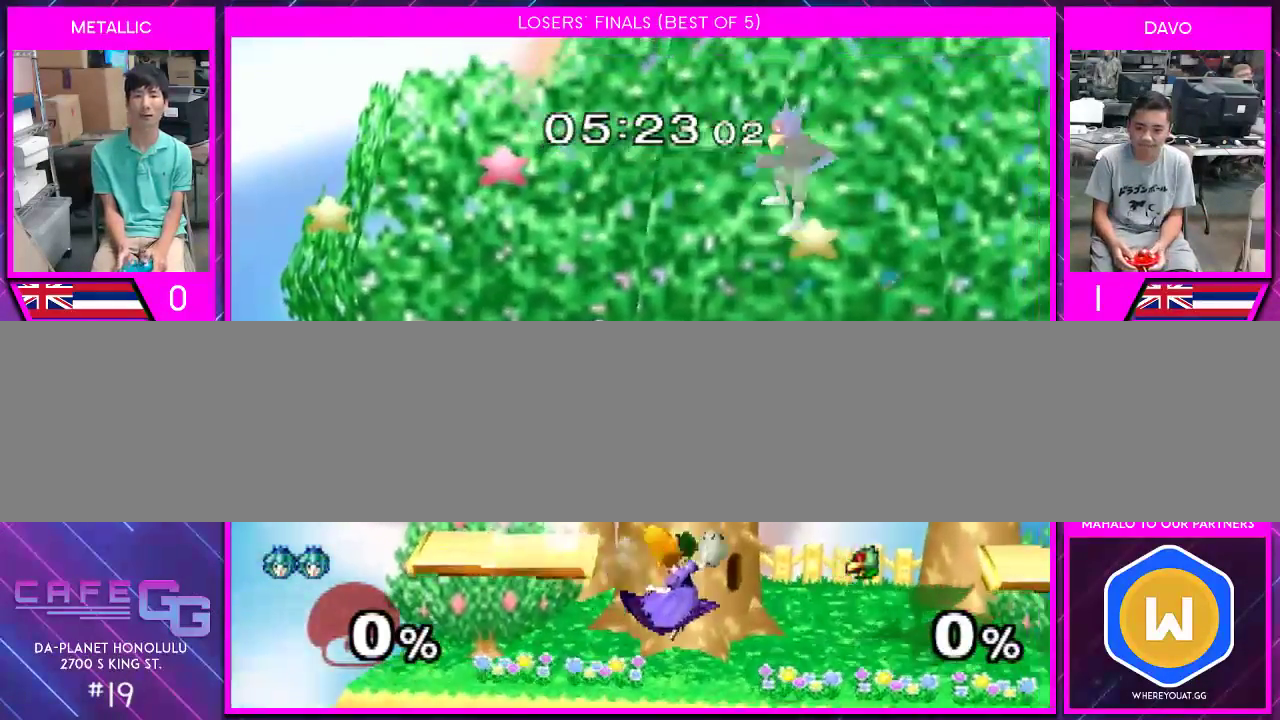
{"buttons": ["Y"], "left_stick": "right", "right_stick": "center", "events": [[100, "left_stick", "center"], [167, "left_stick", "left"], [383, "left_stick", "center"], [417, "Y", "down"], [450, "left_stick", "right"]]}
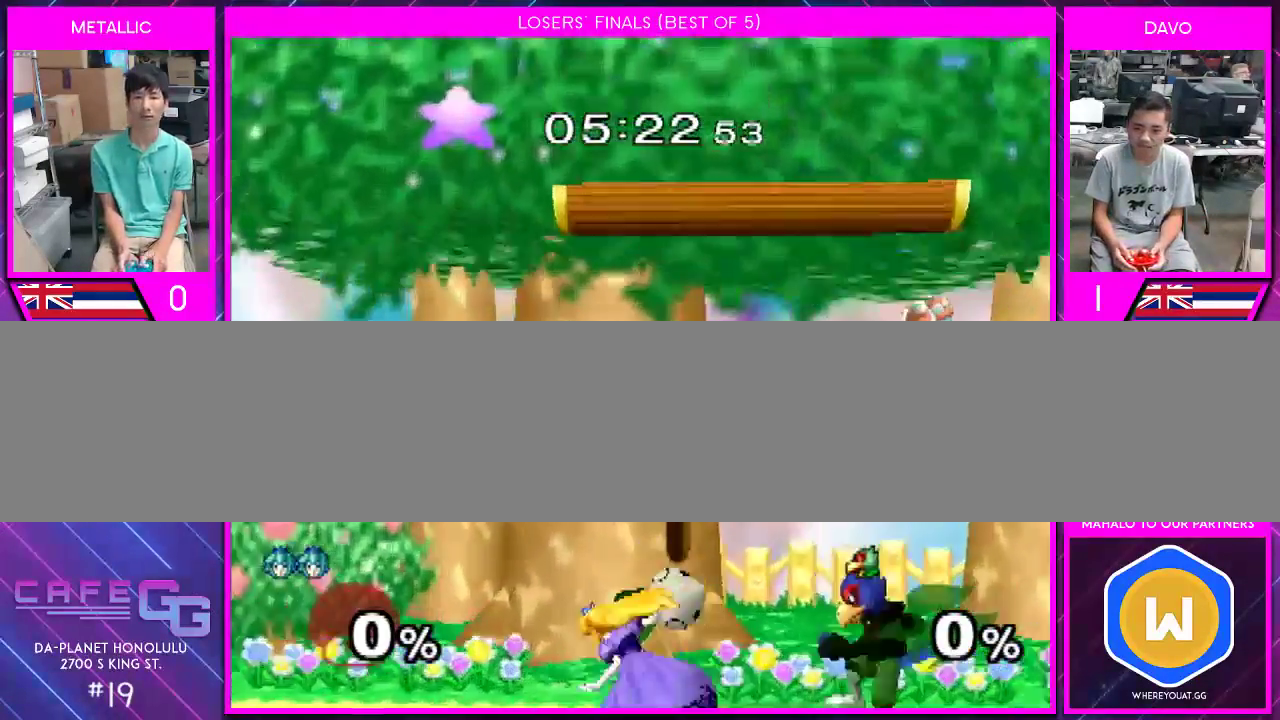
{"buttons": [], "left_stick": "right", "right_stick": "center", "events": [[367, "Y", "up"]]}
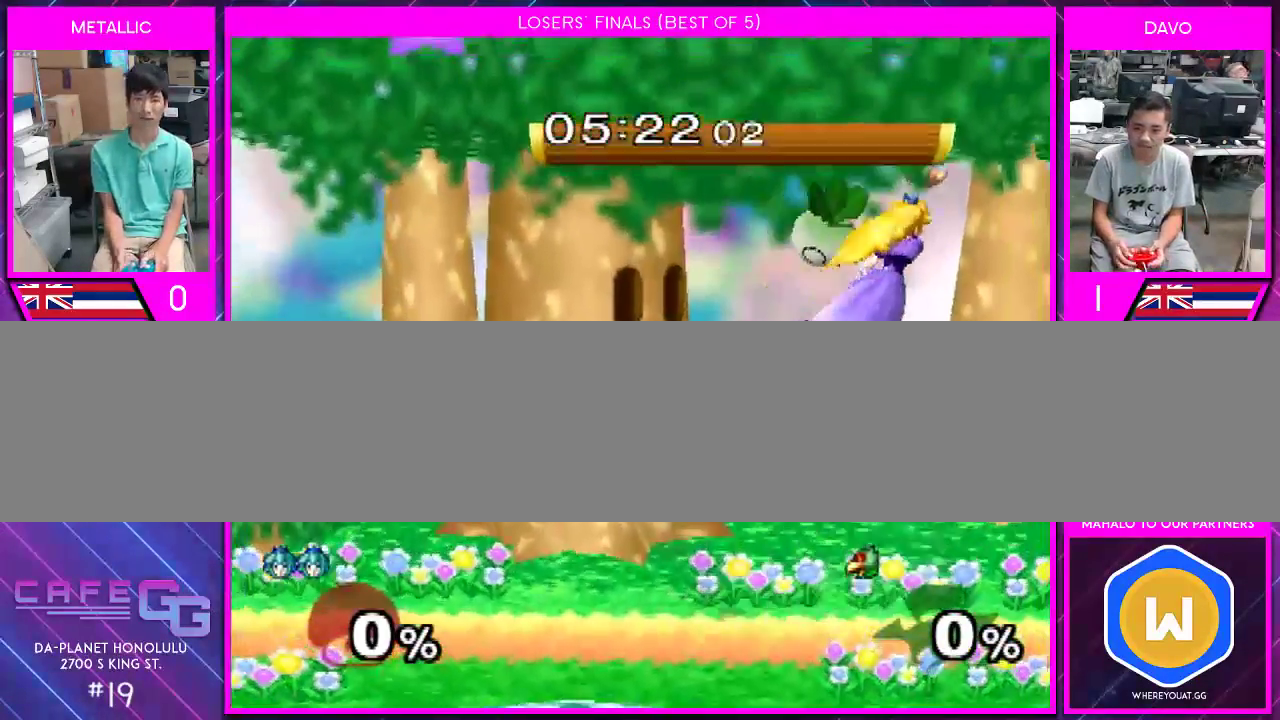
{"buttons": [], "left_stick": "left", "right_stick": "center", "events": [[117, "left_stick", "down"], [200, "left_stick", "down-left"], [300, "left_stick", "left"]]}
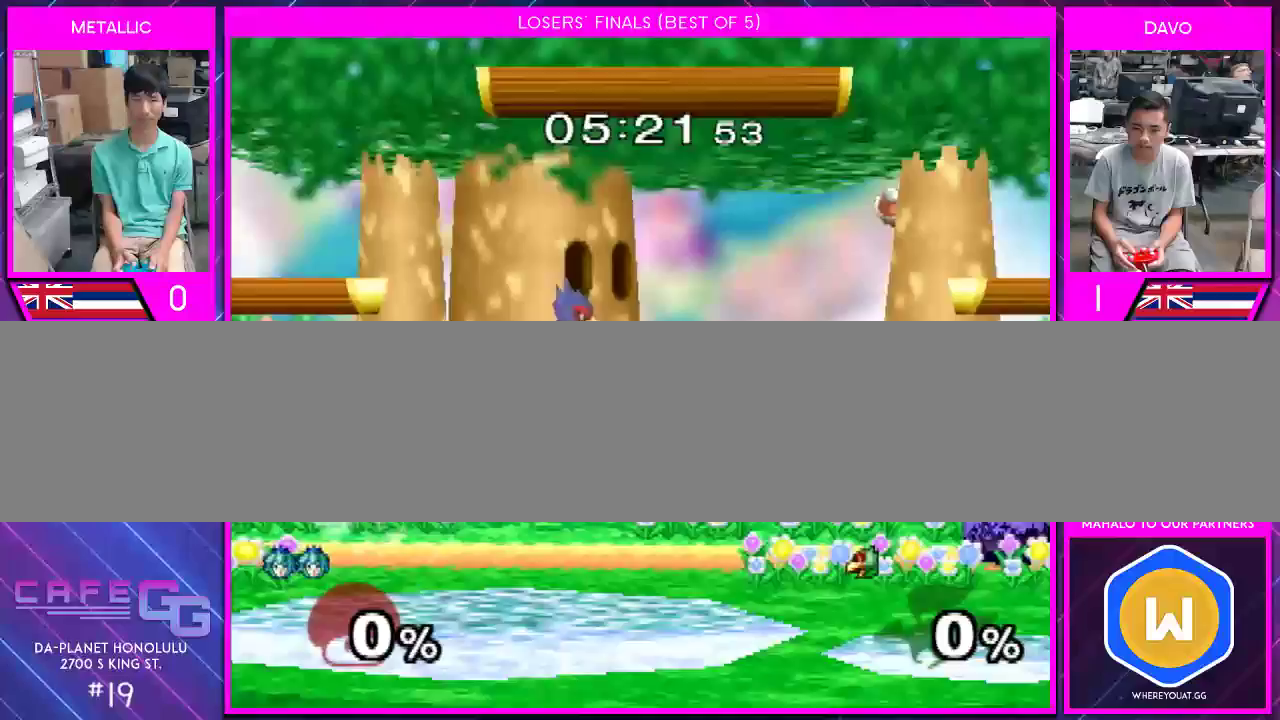
{"buttons": [], "left_stick": "left", "right_stick": "left", "events": [[267, "right_stick", "left"]]}
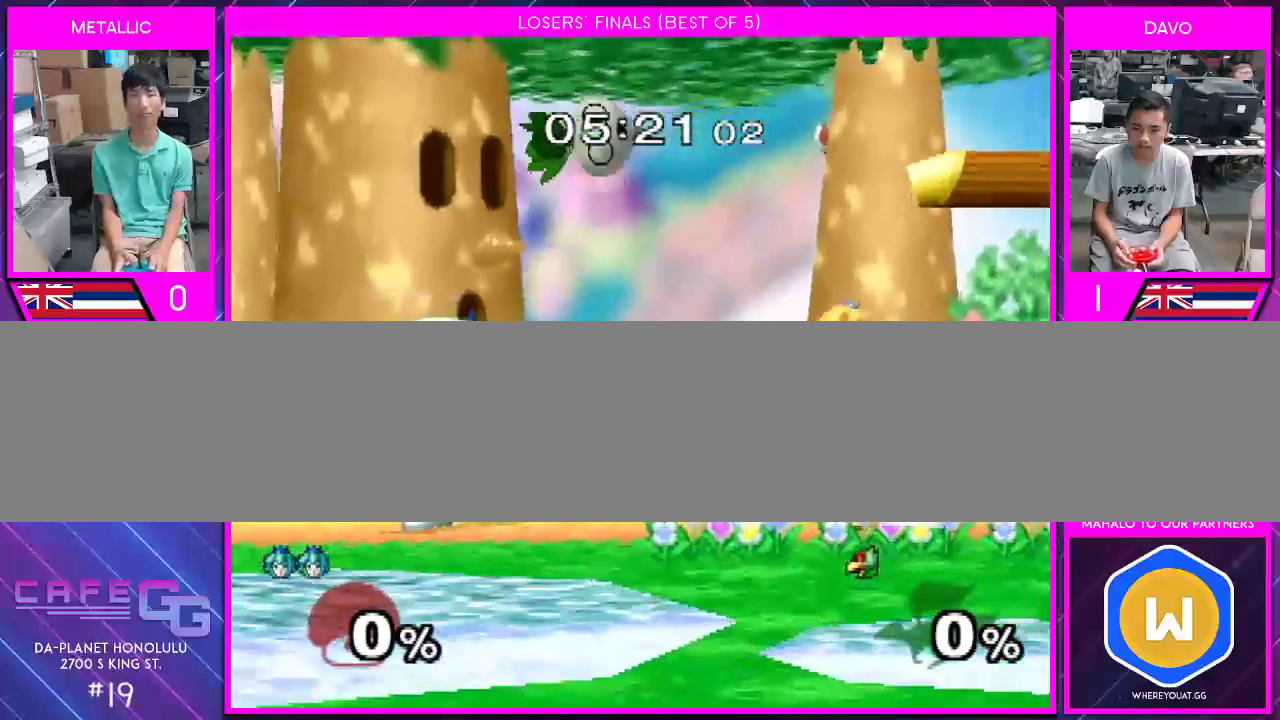
{"buttons": [], "left_stick": "right", "right_stick": "center", "events": [[117, "right_stick", "center"], [133, "left_stick", "center"], [300, "left_stick", "right"]]}
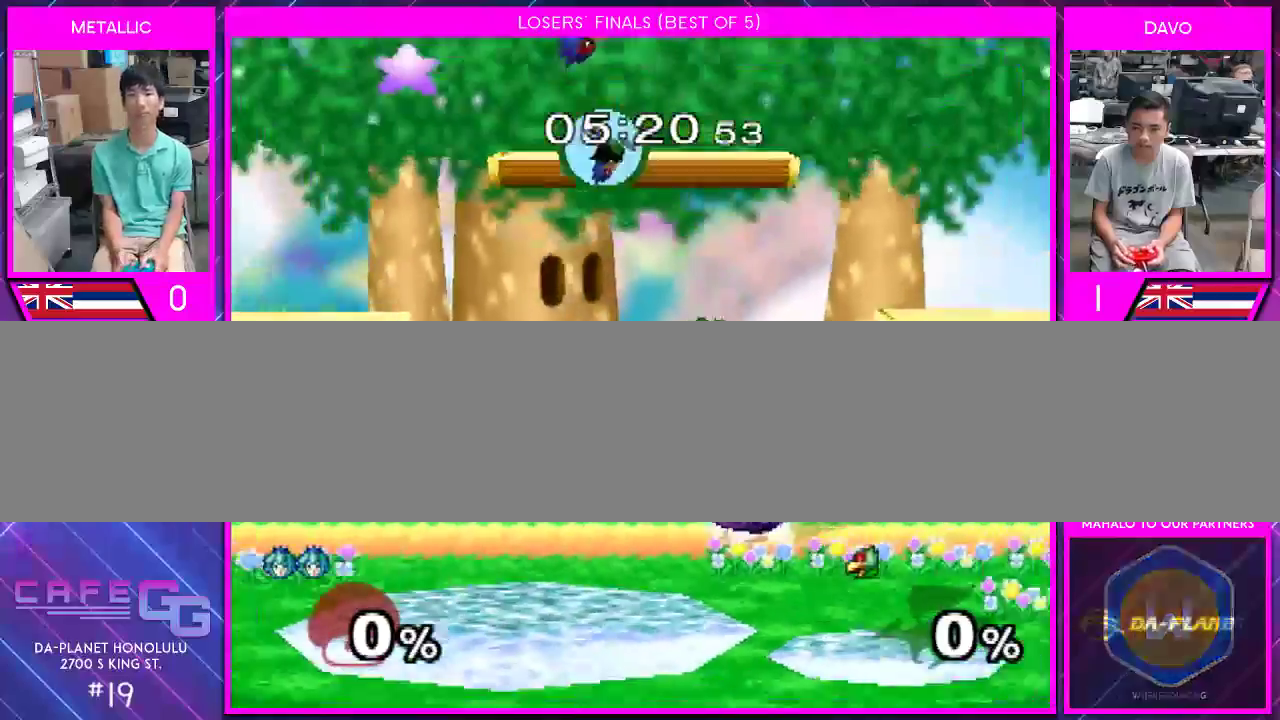
{"buttons": ["A"], "left_stick": "left", "right_stick": "center", "events": [[50, "Y", "down"], [133, "left_stick", "left"], [233, "left_stick", "down-left"], [367, "left_stick", "left"], [400, "A", "down"], [500, "Y", "up"]]}
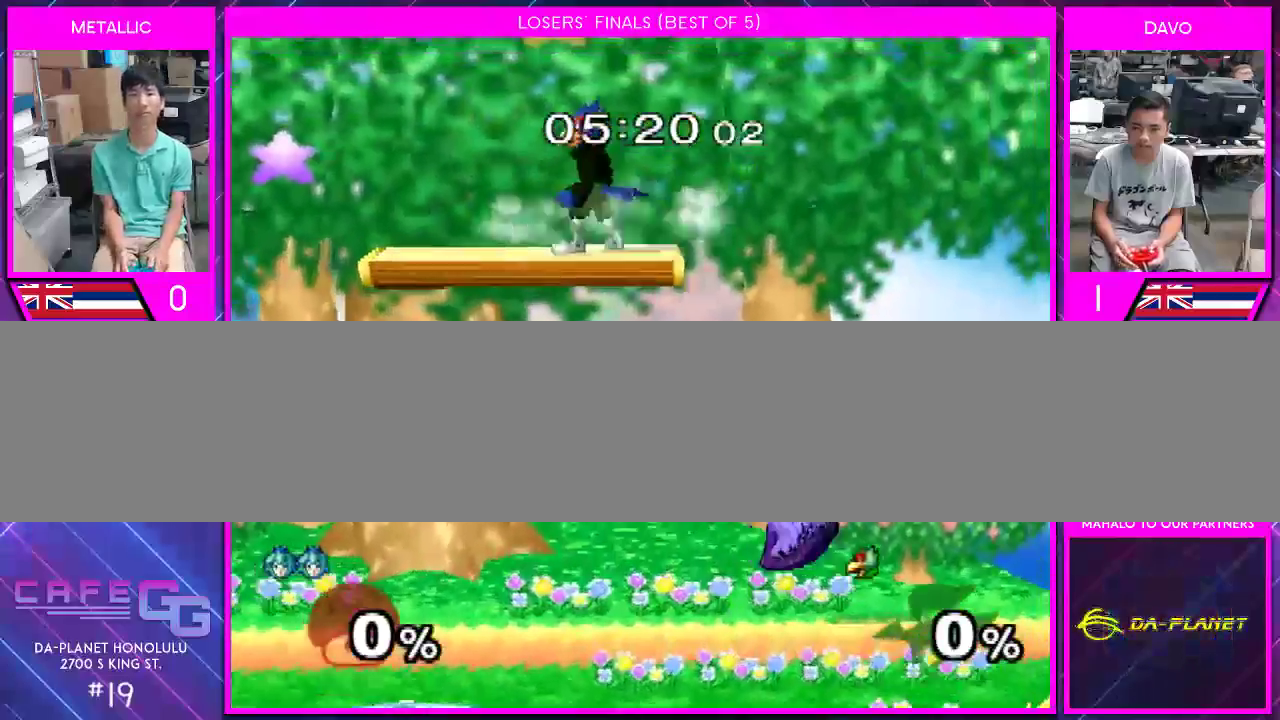
{"buttons": [], "left_stick": "right", "right_stick": "center", "events": [[33, "A", "up"], [83, "left_stick", "down"], [250, "left_stick", "right"]]}
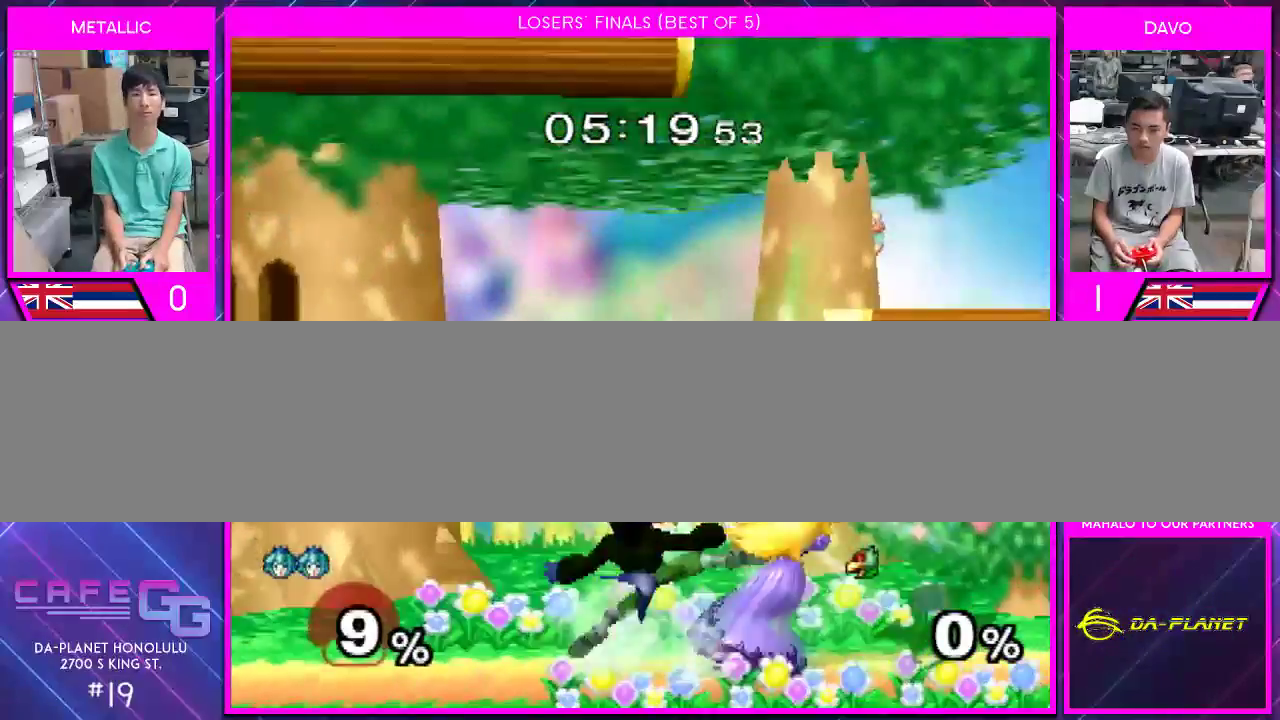
{"buttons": [], "left_stick": "right", "right_stick": "center", "events": [[150, "right_stick", "right"], [483, "right_stick", "center"]]}
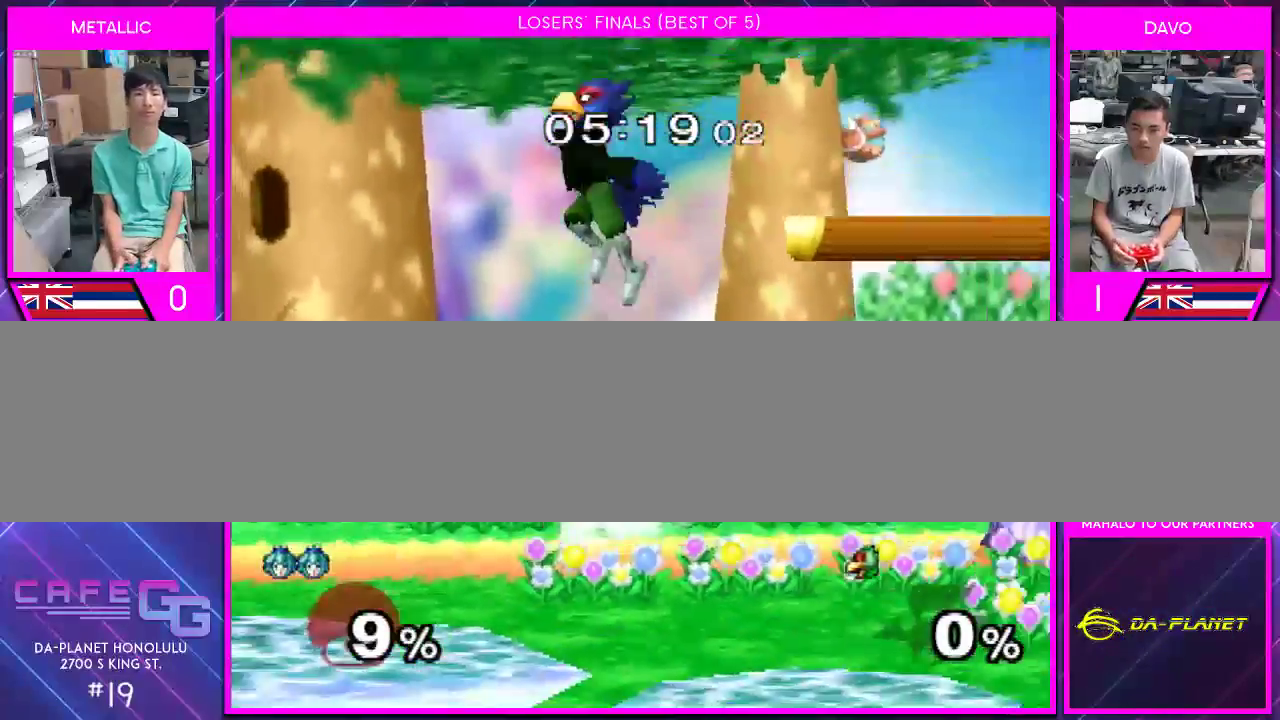
{"buttons": ["Y"], "left_stick": "right", "right_stick": "center", "events": [[33, "left_stick", "center"], [200, "left_stick", "left"], [233, "Y", "down"], [350, "left_stick", "right"]]}
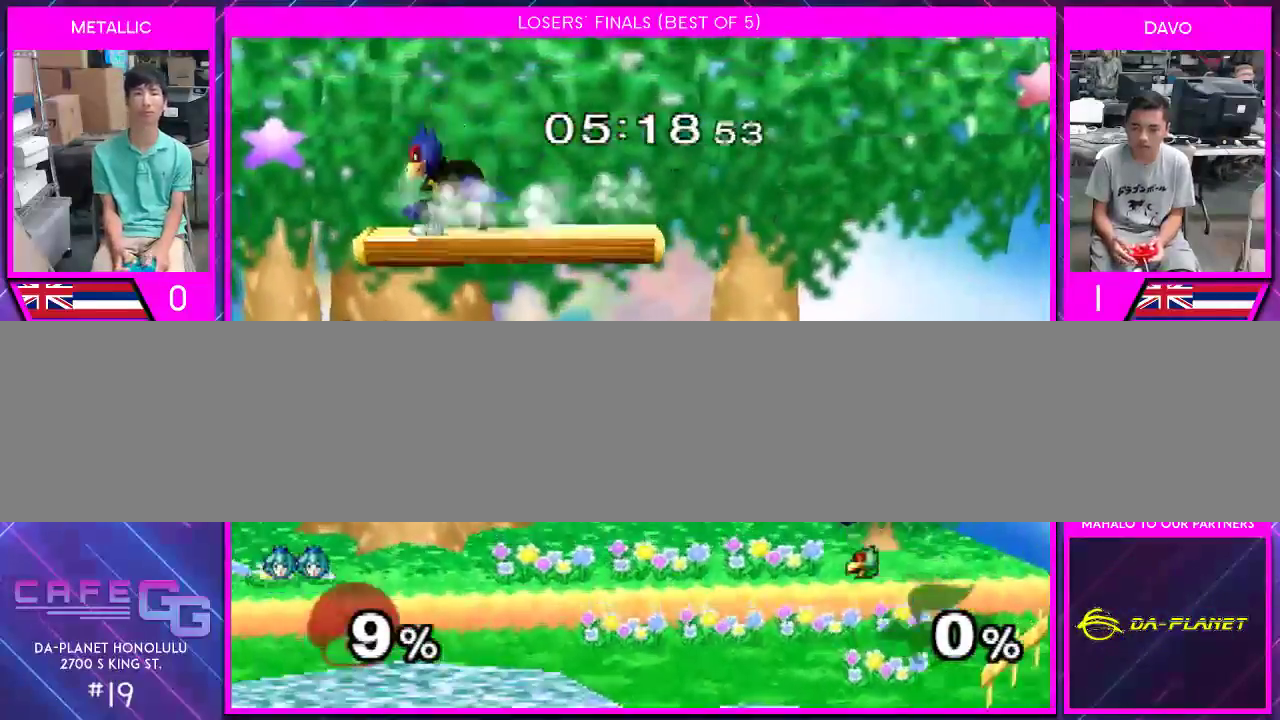
{"buttons": [], "left_stick": "down-left", "right_stick": "center", "events": [[17, "left_stick", "down-left"], [83, "left_stick", "left"], [300, "right_stick", "left"], [383, "right_stick", "center"], [417, "Y", "up"], [450, "left_stick", "down-left"]]}
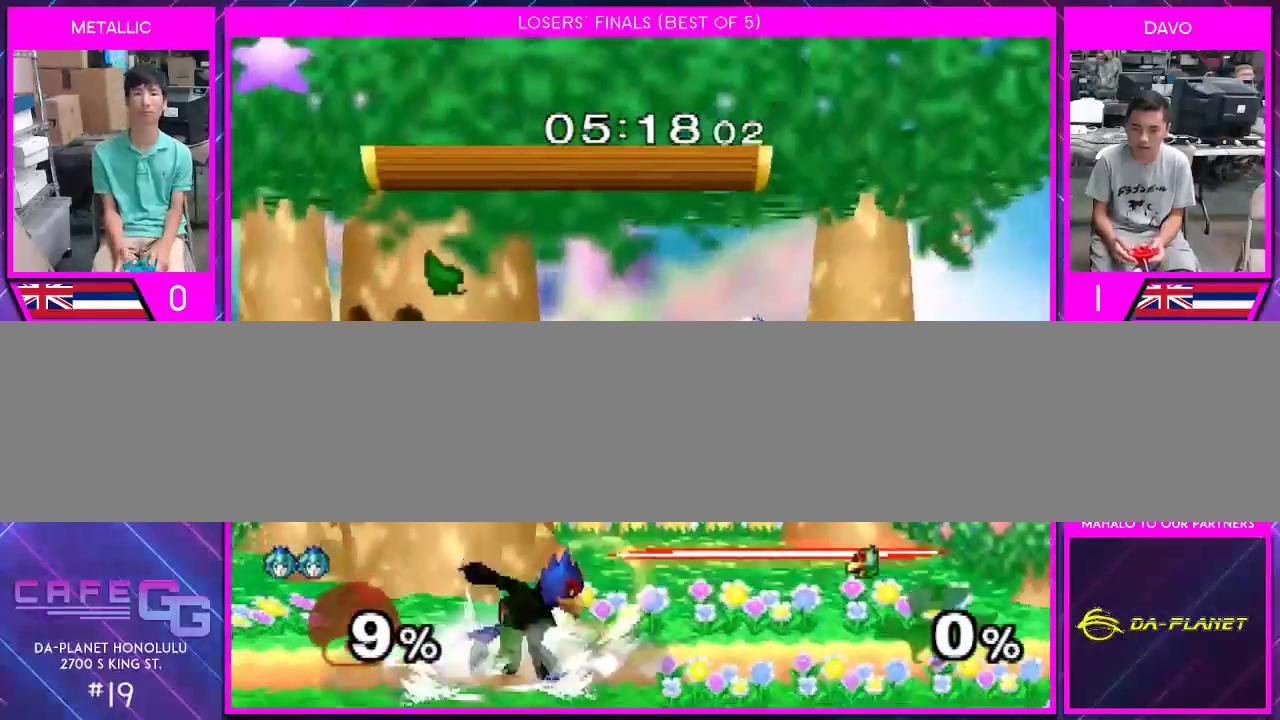
{"buttons": [], "left_stick": "left", "right_stick": "center", "events": [[200, "left_stick", "center"], [333, "left_stick", "left"]]}
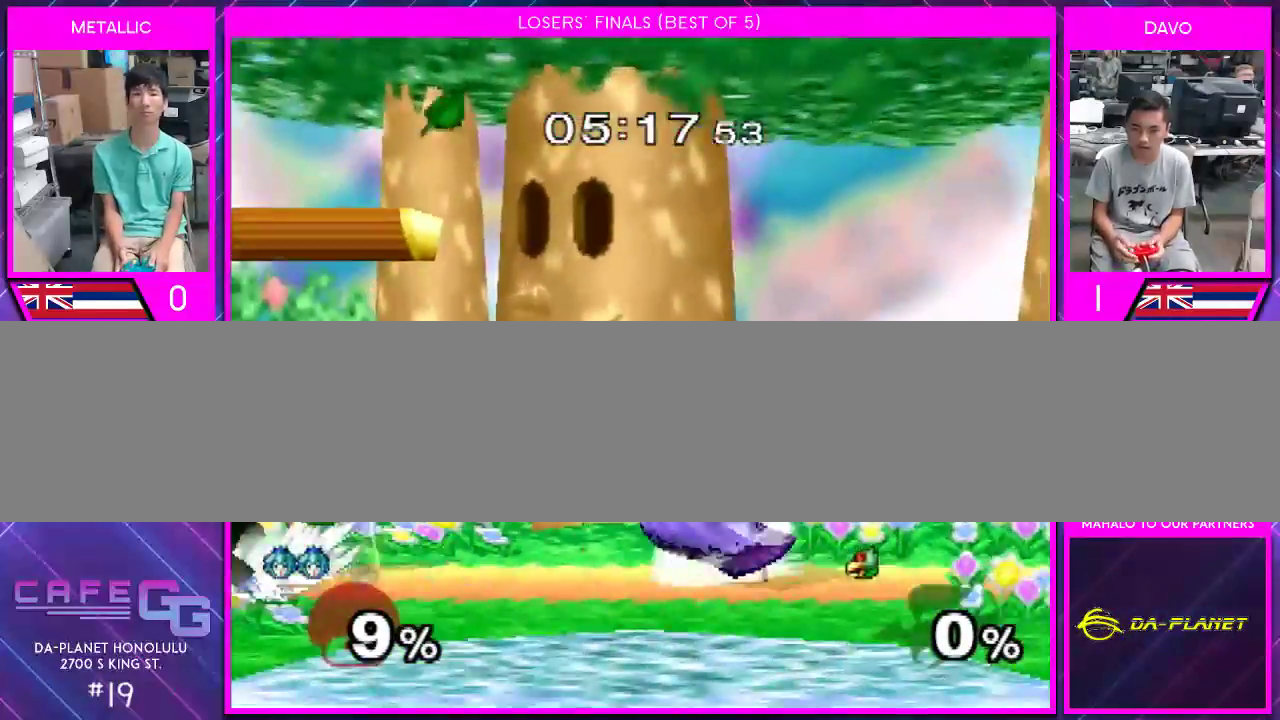
{"buttons": ["Y"], "left_stick": "right", "right_stick": "center", "events": [[200, "Y", "down"], [267, "left_stick", "right"]]}
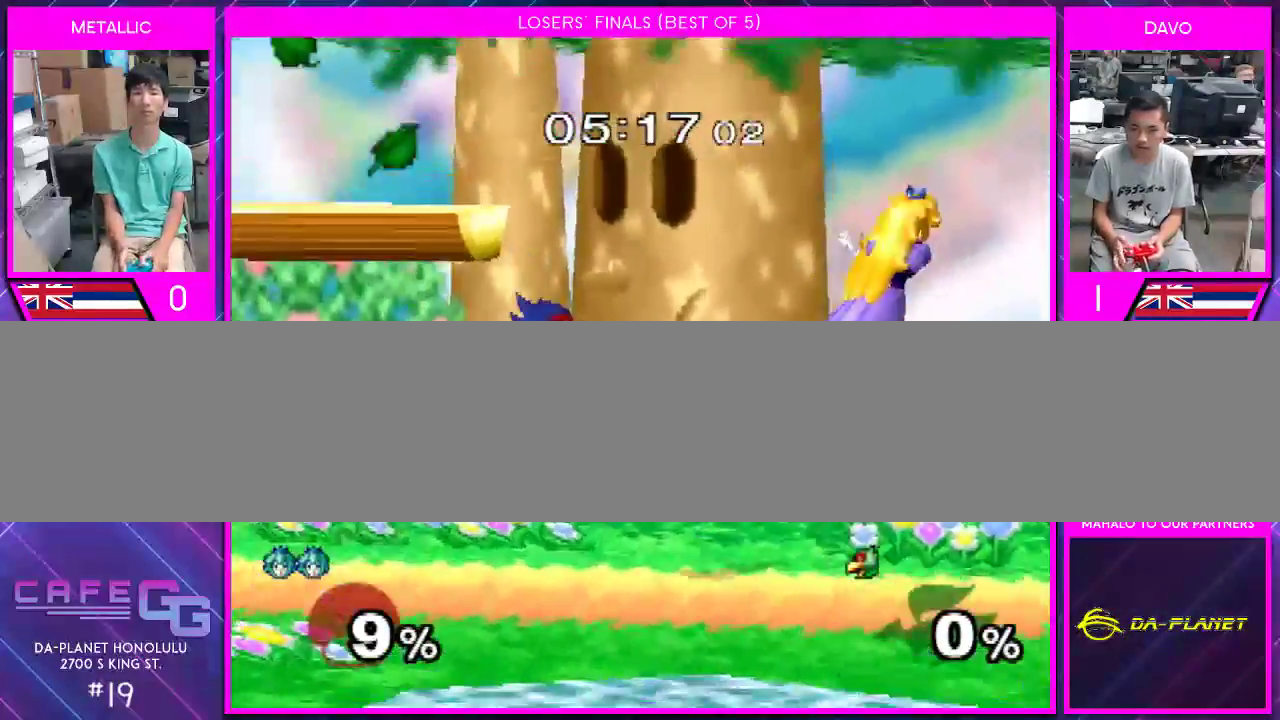
{"buttons": ["Y"], "left_stick": "left", "right_stick": "center", "events": [[67, "left_stick", "down-left"], [133, "left_stick", "left"]]}
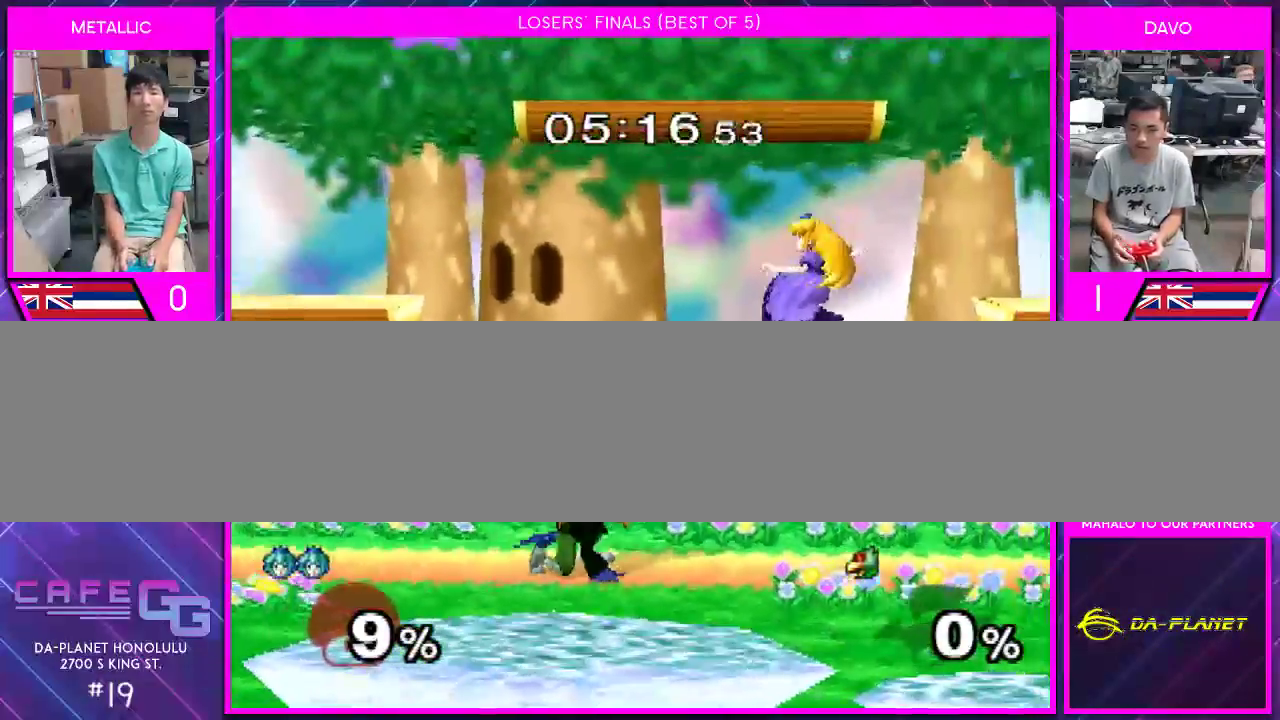
{"buttons": [], "left_stick": "down-right", "right_stick": "center", "events": [[133, "A", "down"], [167, "Y", "up"], [267, "left_stick", "down"], [317, "left_stick", "down-right"], [450, "A", "up"]]}
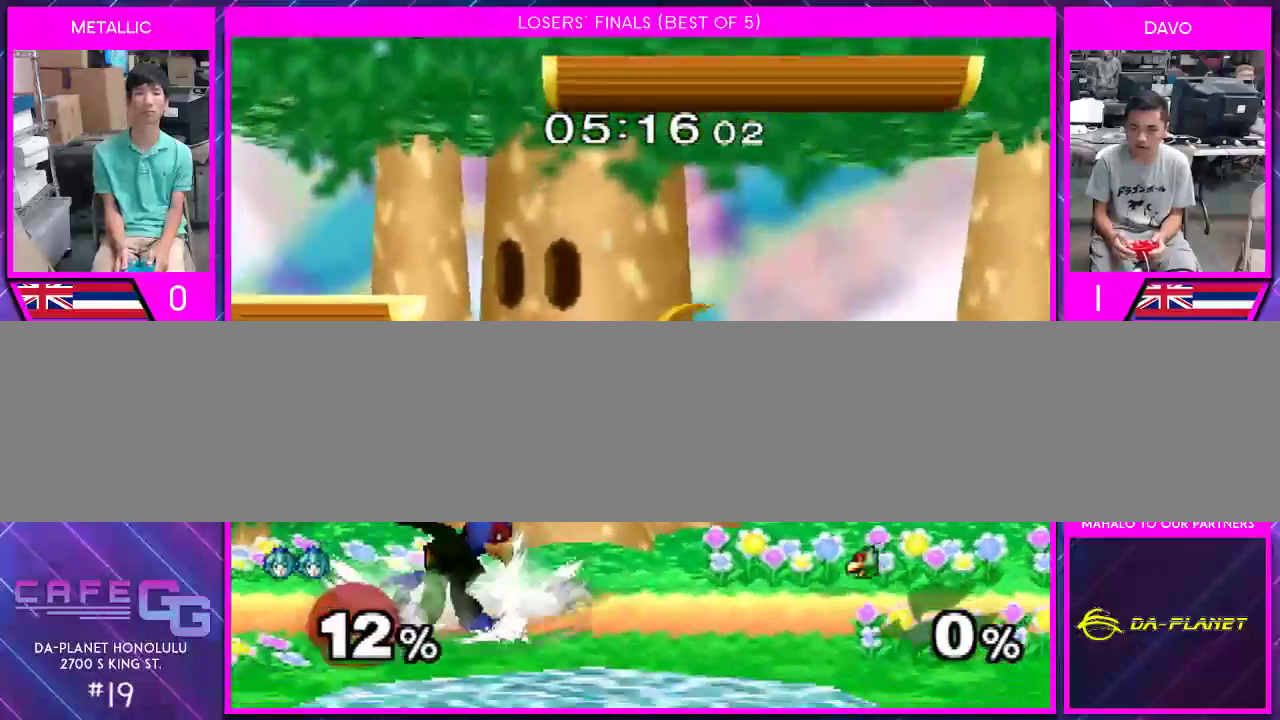
{"buttons": [], "left_stick": "center", "right_stick": "center", "events": [[17, "left_stick", "center"], [167, "A", "down"], [267, "A", "up"]]}
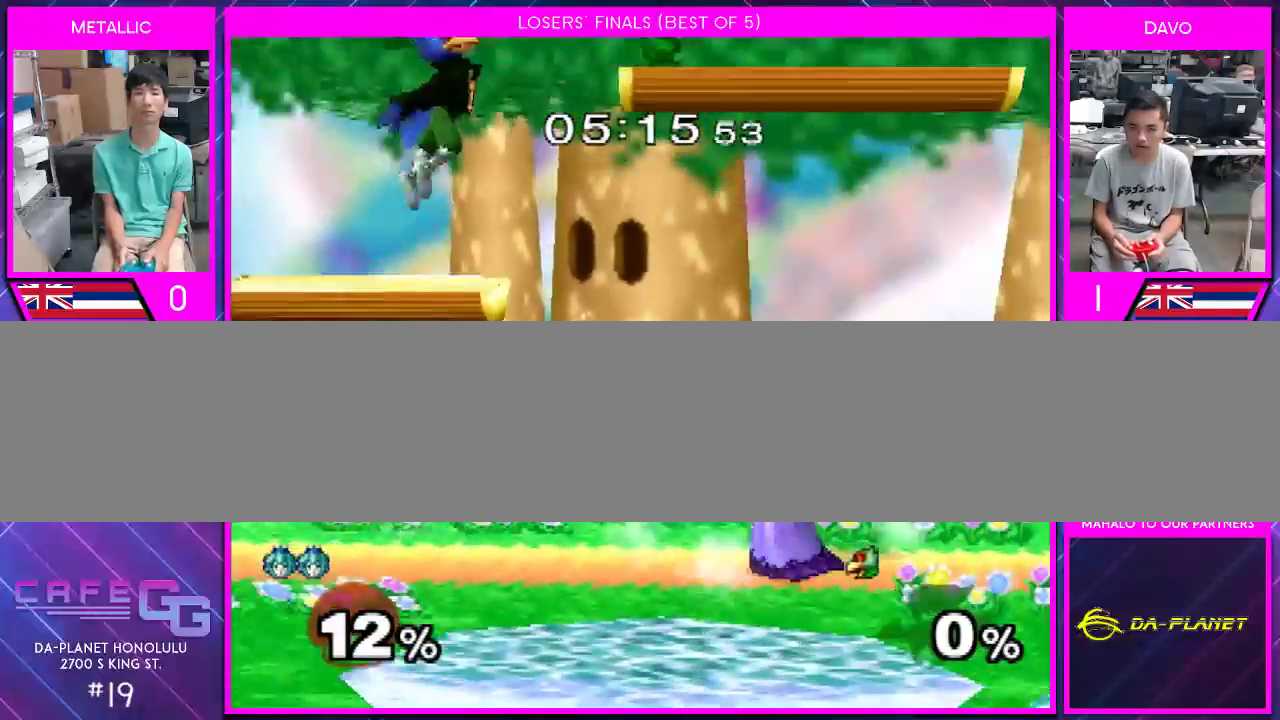
{"buttons": ["Y"], "left_stick": "left", "right_stick": "center", "events": [[117, "Y", "down"], [183, "left_stick", "right"], [400, "left_stick", "down"], [500, "left_stick", "left"]]}
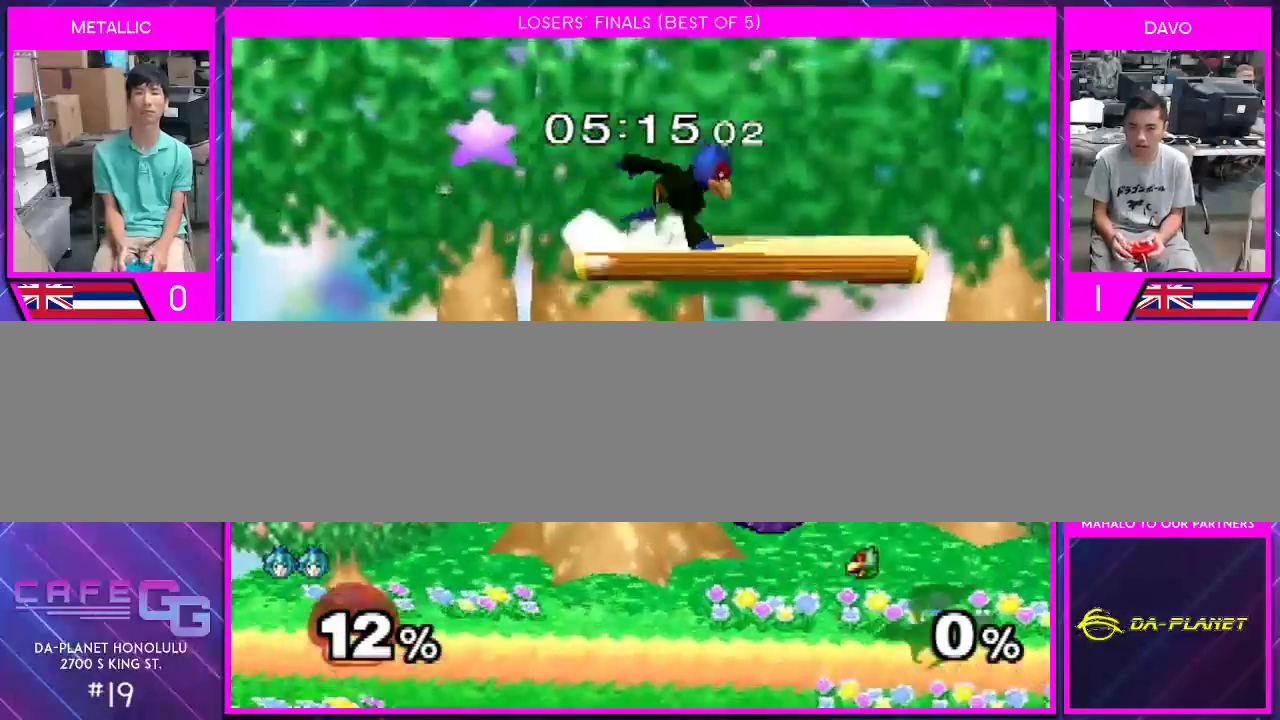
{"buttons": [], "left_stick": "center", "right_stick": "center", "events": [[133, "A", "down"], [183, "Y", "up"], [283, "left_stick", "down"], [333, "A", "up"], [467, "left_stick", "center"]]}
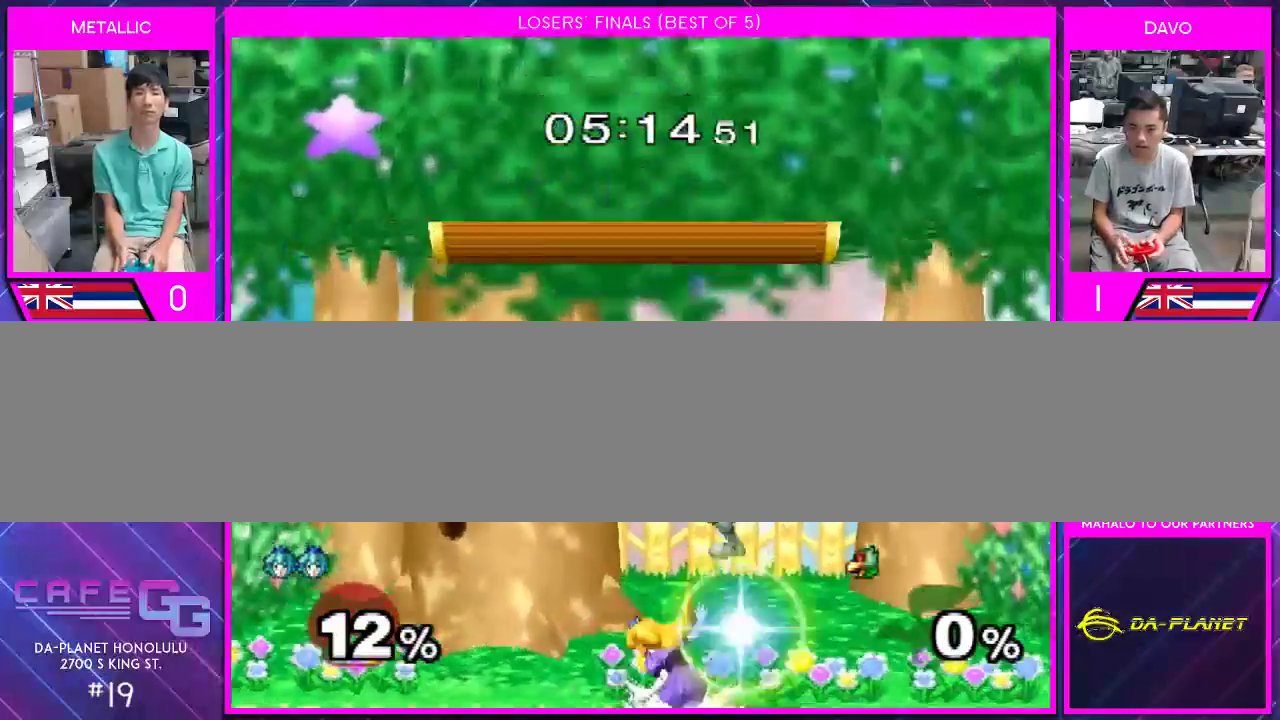
{"buttons": [], "left_stick": "down-left", "right_stick": "center", "events": [[67, "left_stick", "down"], [67, "right_stick", "down"], [150, "right_stick", "center"], [217, "right_stick", "down"], [300, "right_stick", "center"], [383, "right_stick", "down"], [467, "left_stick", "down-left"], [467, "right_stick", "center"]]}
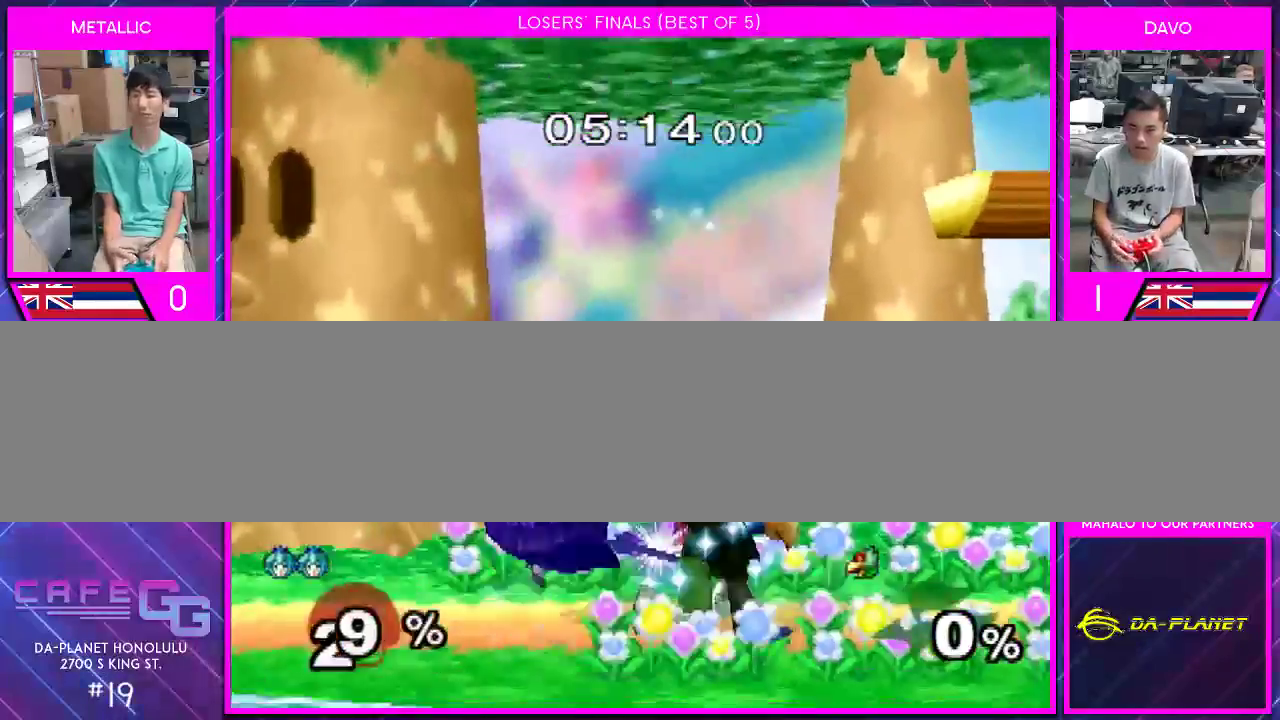
{"buttons": [], "left_stick": "left", "right_stick": "center", "events": [[67, "right_stick", "down-left"], [100, "left_stick", "left"], [150, "right_stick", "center"]]}
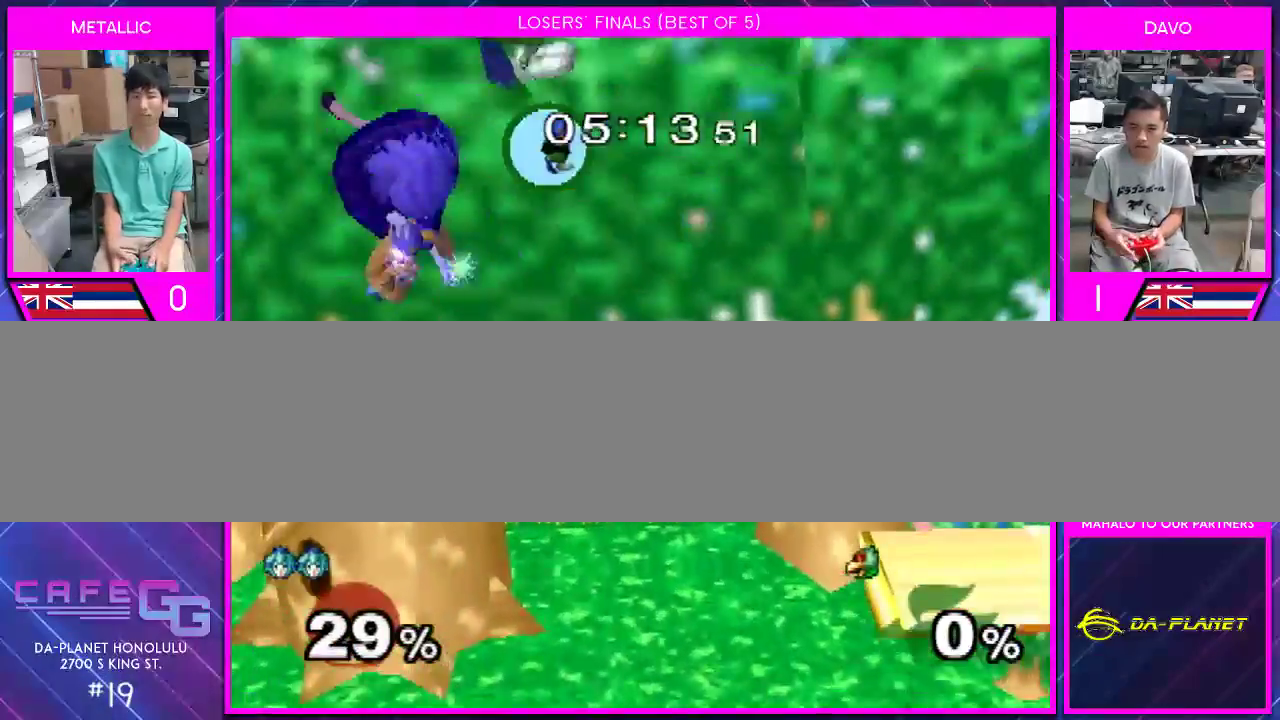
{"buttons": [], "left_stick": "left", "right_stick": "left", "events": [[250, "right_stick", "left"]]}
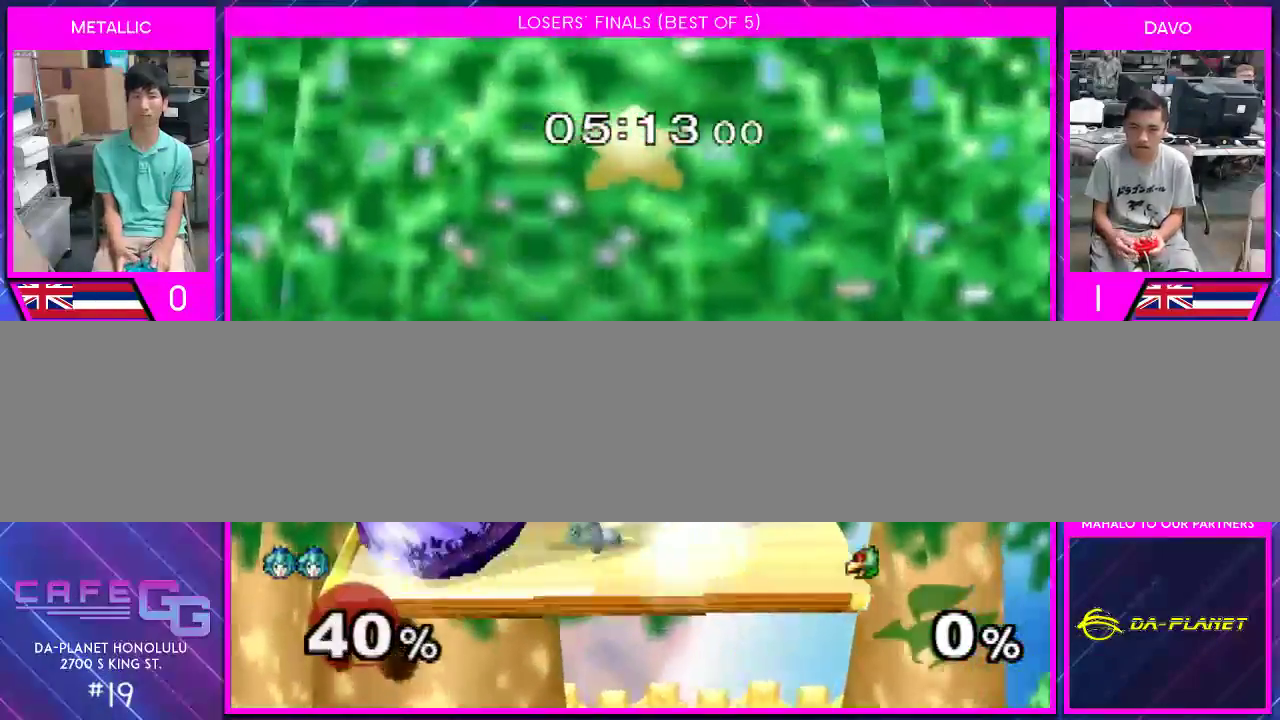
{"buttons": [], "left_stick": "left", "right_stick": "center", "events": [[433, "right_stick", "center"]]}
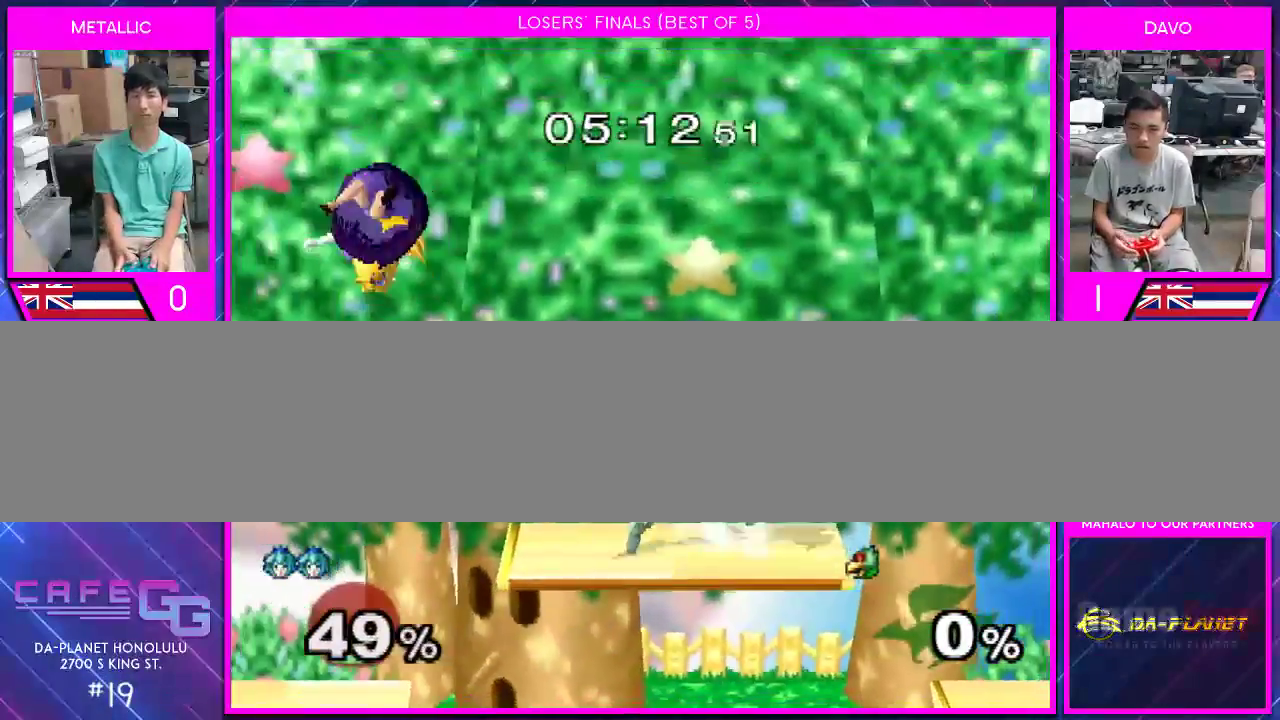
{"buttons": [], "left_stick": "left", "right_stick": "center", "events": [[33, "left_stick", "center"], [150, "left_stick", "left"]]}
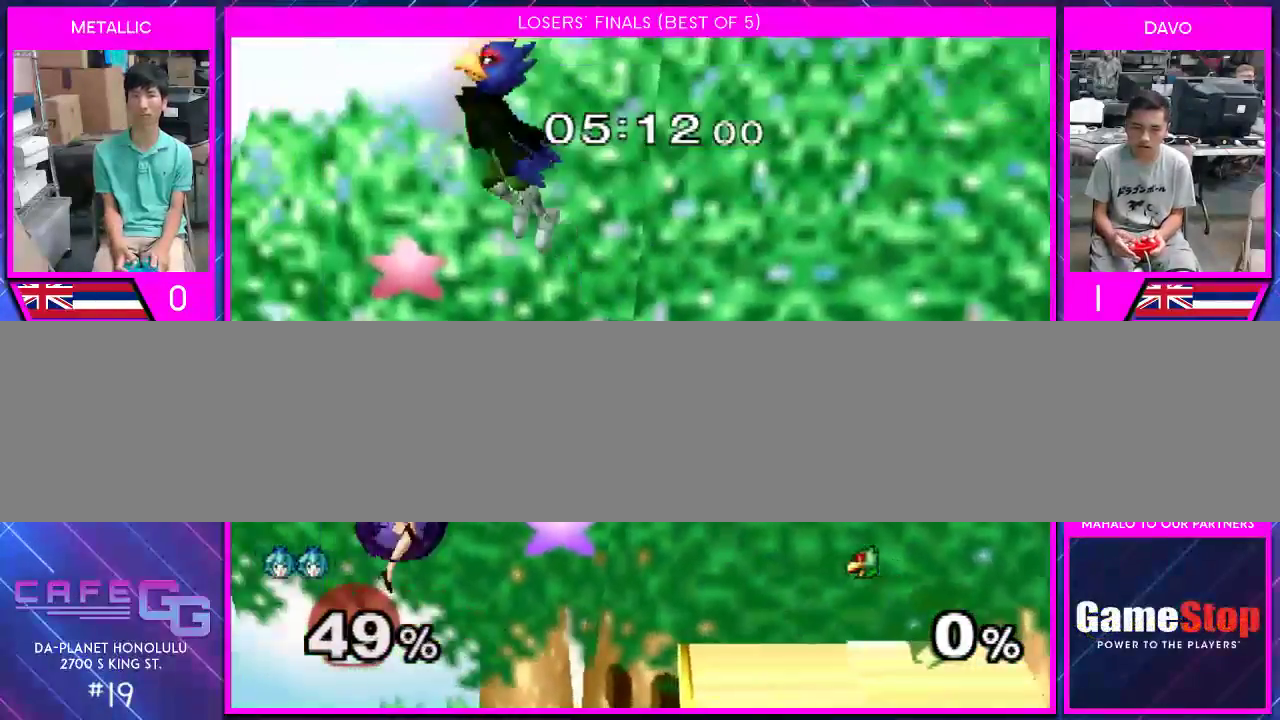
{"buttons": [], "left_stick": "right", "right_stick": "center", "events": [[133, "Y", "down"], [133, "left_stick", "down"], [183, "left_stick", "down-right"], [283, "left_stick", "right"], [400, "right_stick", "right"], [467, "Y", "up"], [467, "right_stick", "center"]]}